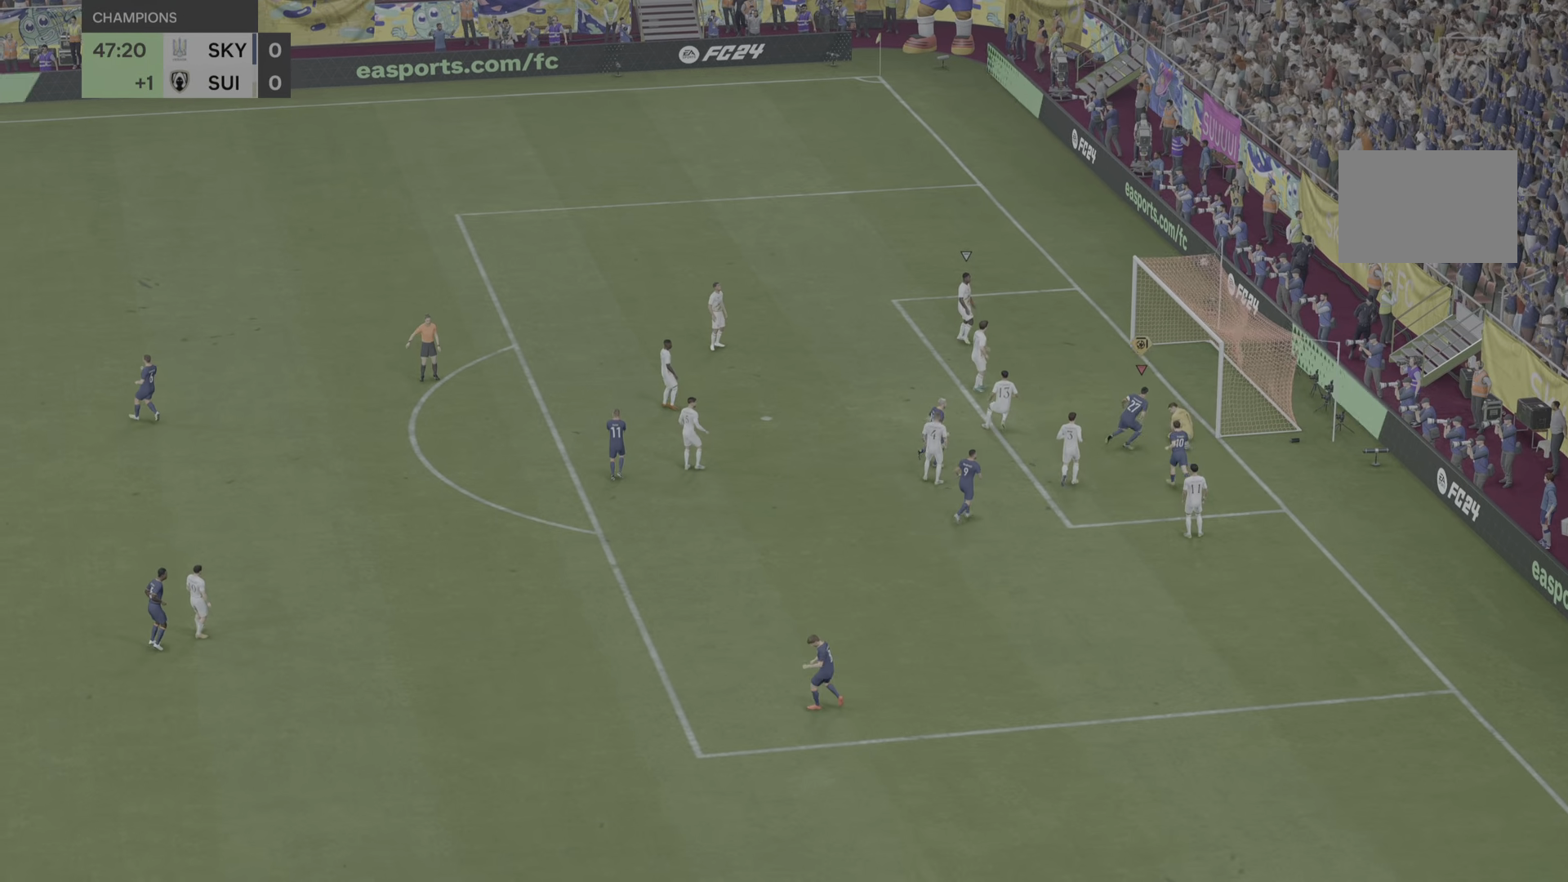
Gameplay with a controller (PlayStation layout); each line is a JSON object with the inputs held at the frame after it. "events" lists button and stick changes between this image and that frame as [ms after this image, input, new state], when the widget could be followed in between. Not read: L3 R3.
{"buttons": ["R2"], "left_stick": "center", "right_stick": "center", "events": [[167, "R2", "down"]]}
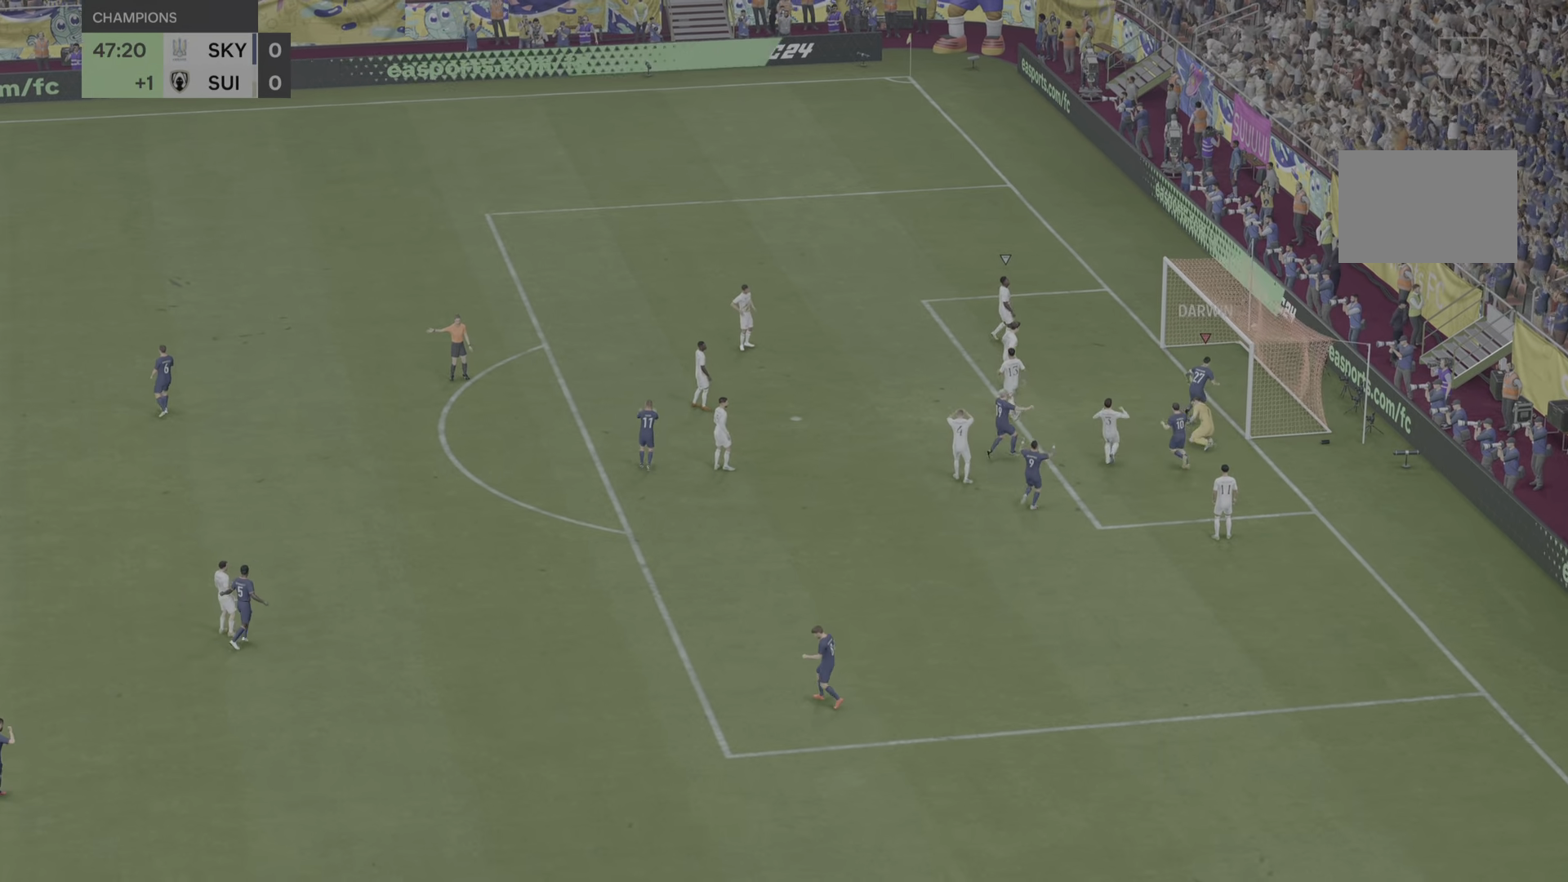
{"buttons": [], "left_stick": "center", "right_stick": "center", "events": [[50, "CIRCLE", "down"], [150, "CIRCLE", "up"], [383, "R2", "up"]]}
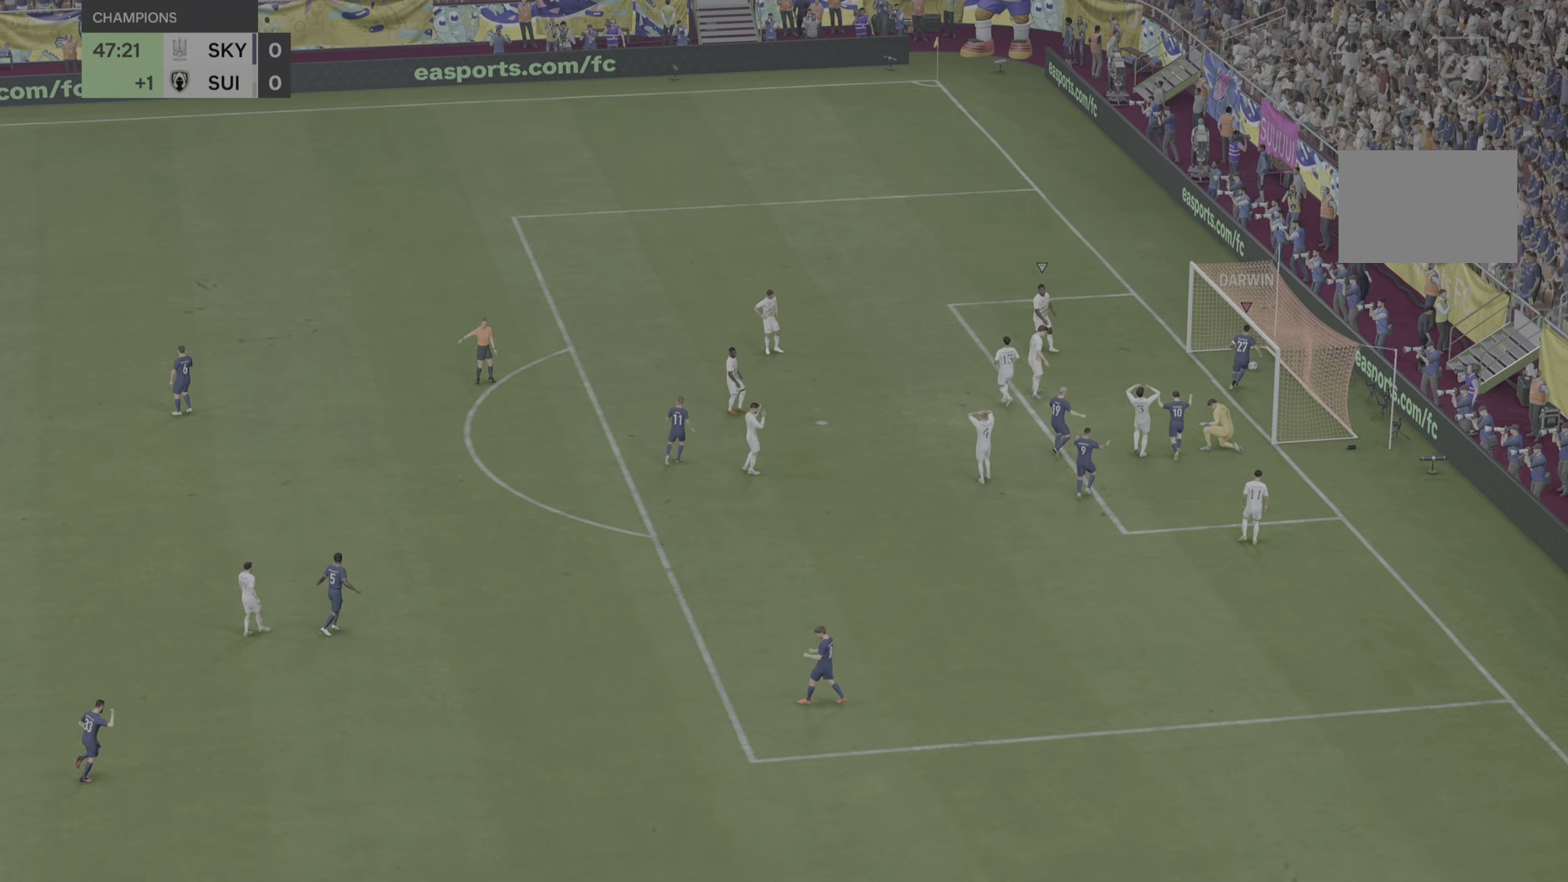
{"buttons": [], "left_stick": "center", "right_stick": "center", "events": []}
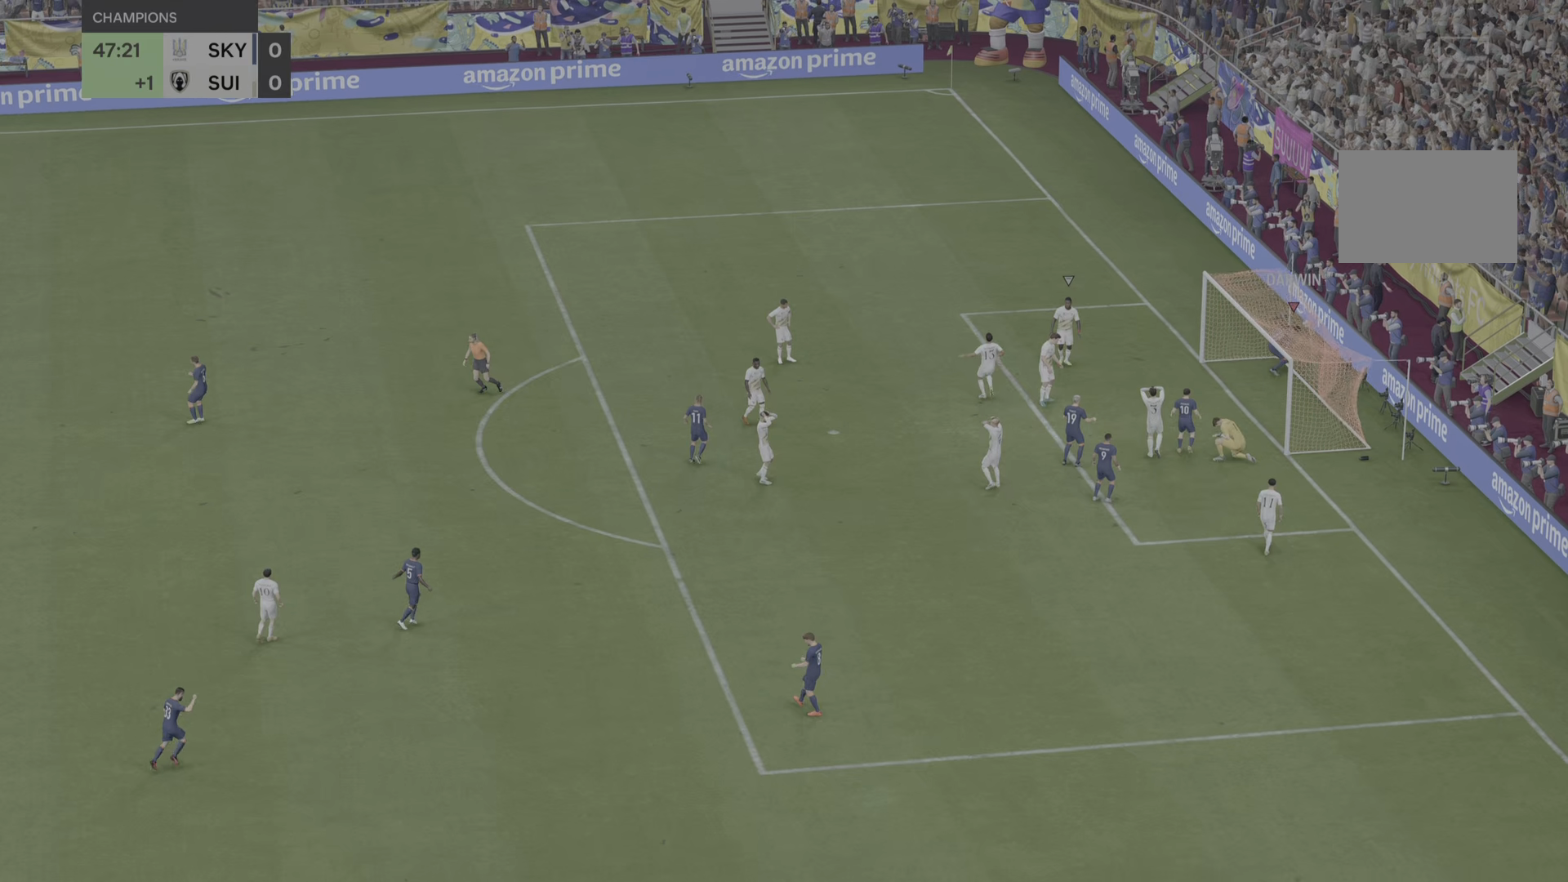
{"buttons": [], "left_stick": "center", "right_stick": "center", "events": []}
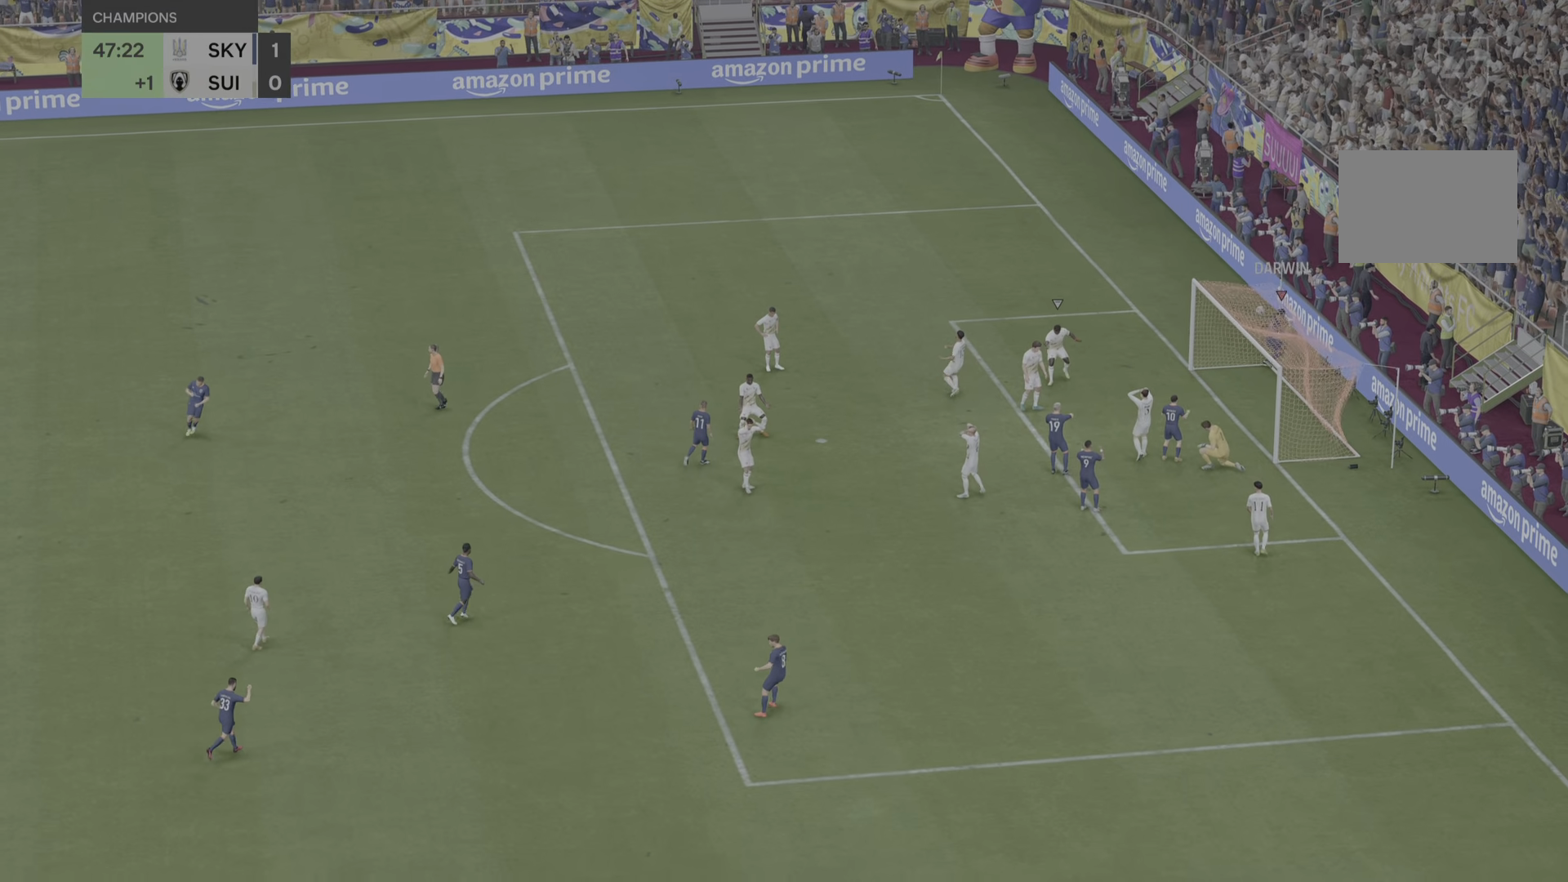
{"buttons": [], "left_stick": "center", "right_stick": "center"}
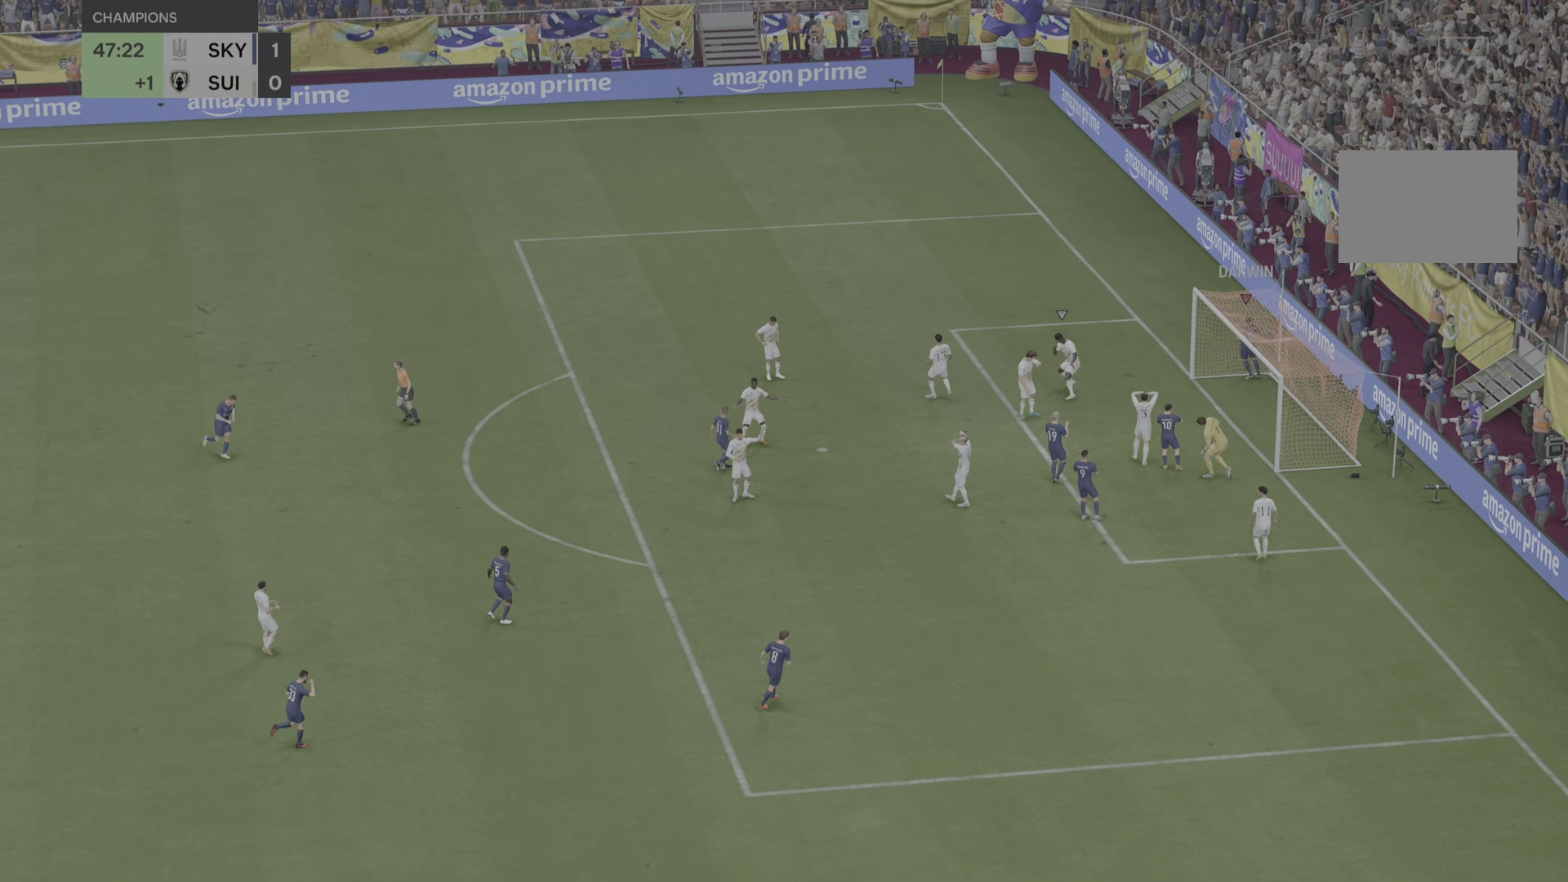
{"buttons": [], "left_stick": "center", "right_stick": "center", "events": []}